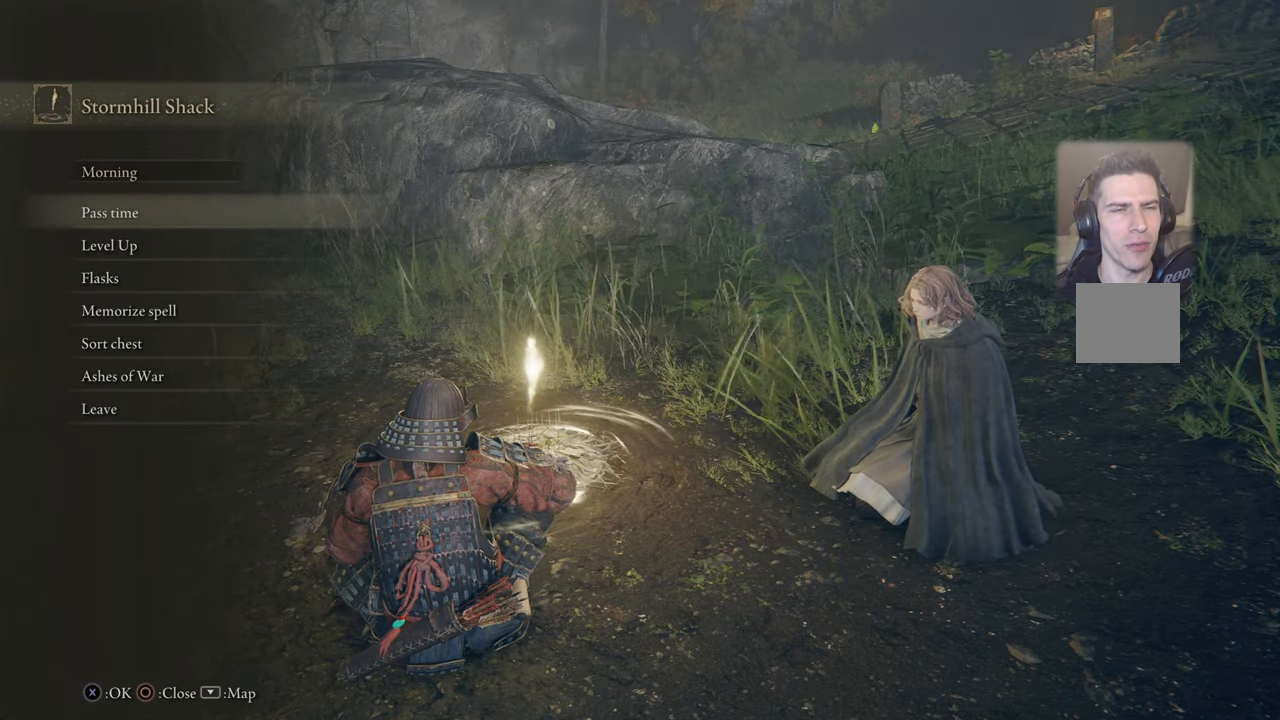
Gameplay with a controller (PlayStation layout); each line is a JSON object with the inputs held at the frame after it. "events" lists button and stick changes between this image and that frame as [ms after this image, input, new state], when the widget could be followed in between.
{"buttons": [], "left_stick": "center", "right_stick": "center", "events": [[183, "CIRCLE", "down"], [250, "CIRCLE", "up"]]}
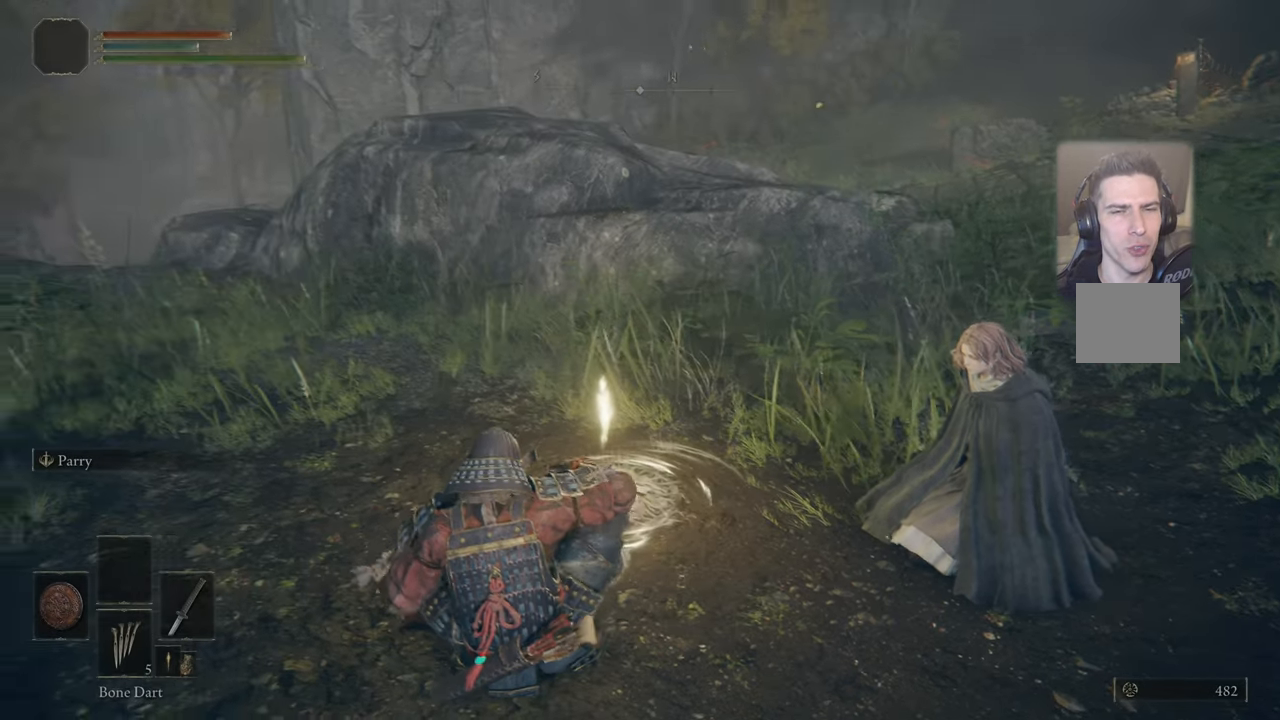
{"buttons": [], "left_stick": "center", "right_stick": "center", "events": []}
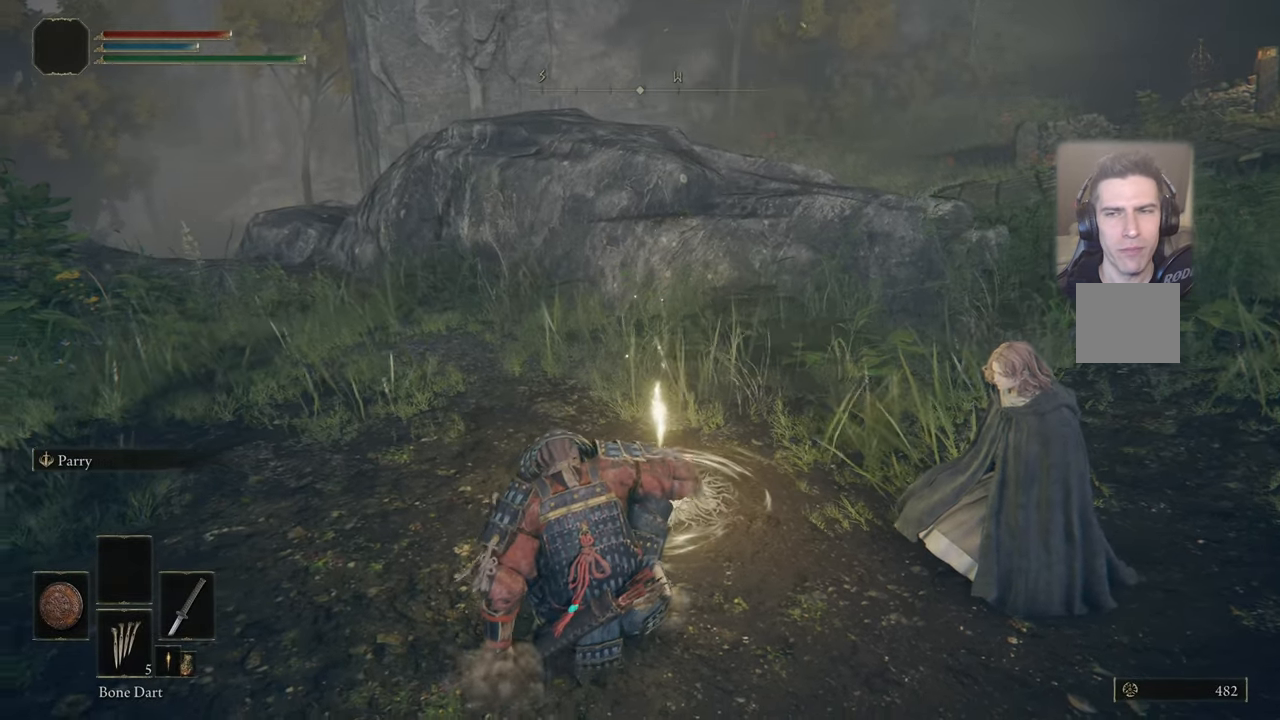
{"buttons": [], "left_stick": "center", "right_stick": "center", "events": []}
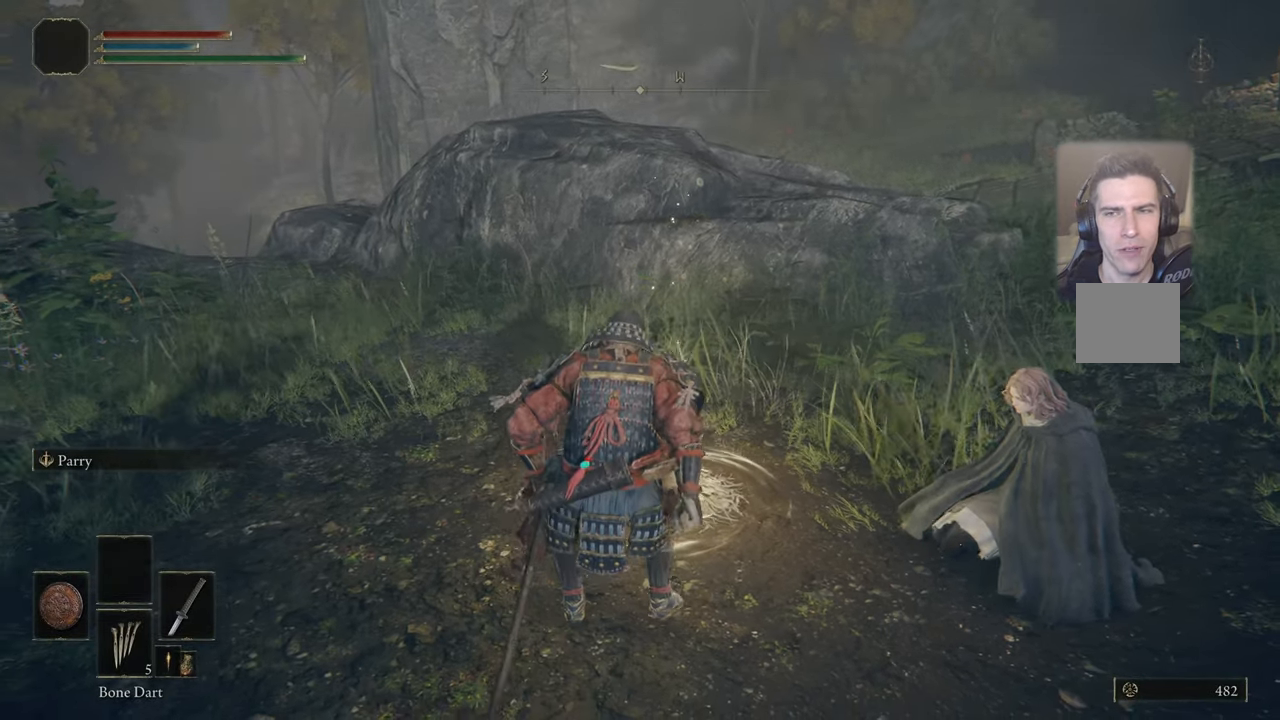
{"buttons": [], "left_stick": "center", "right_stick": "center", "events": []}
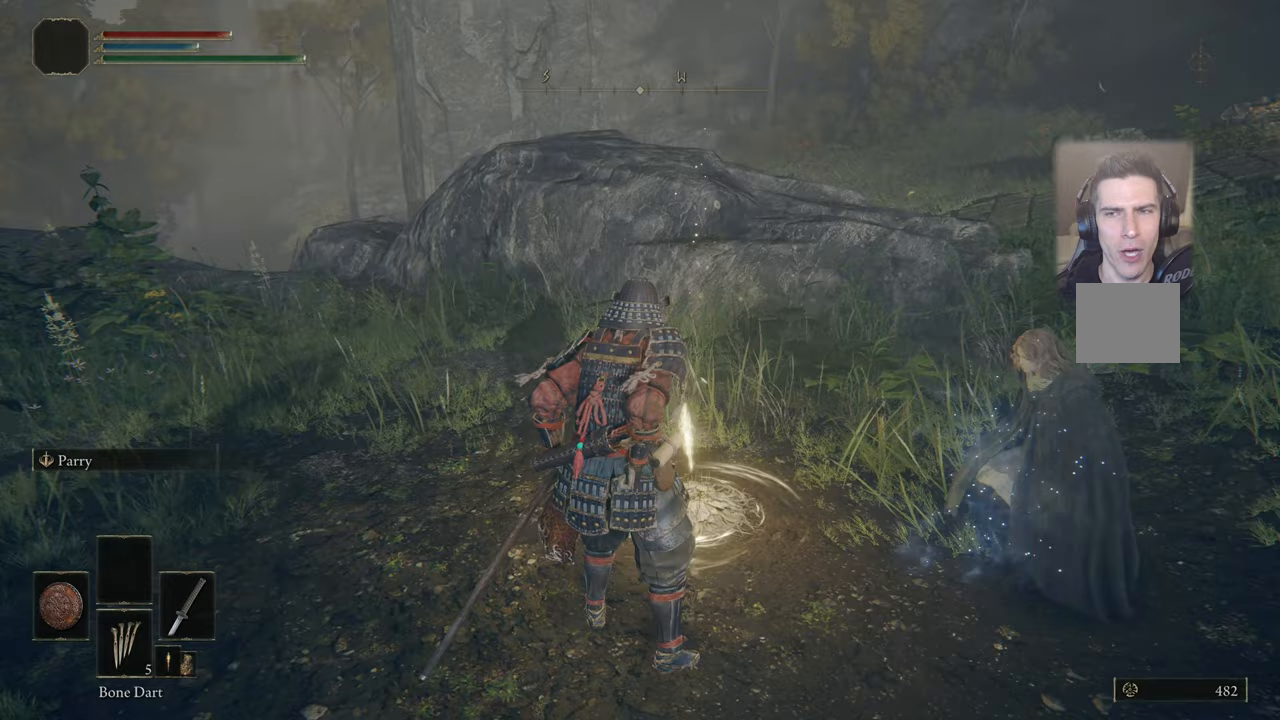
{"buttons": [], "left_stick": "center", "right_stick": "right", "events": [[333, "right_stick", "right"]]}
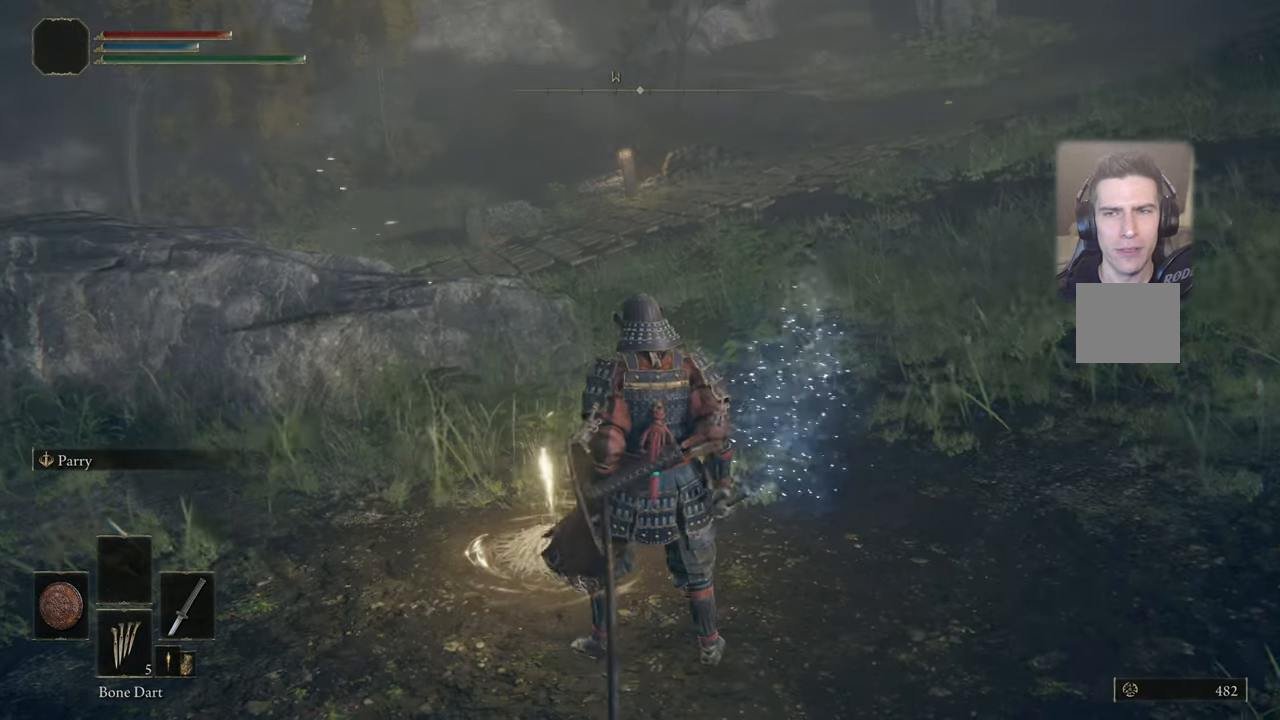
{"buttons": [], "left_stick": "center", "right_stick": "center", "events": [[133, "right_stick", "center"]]}
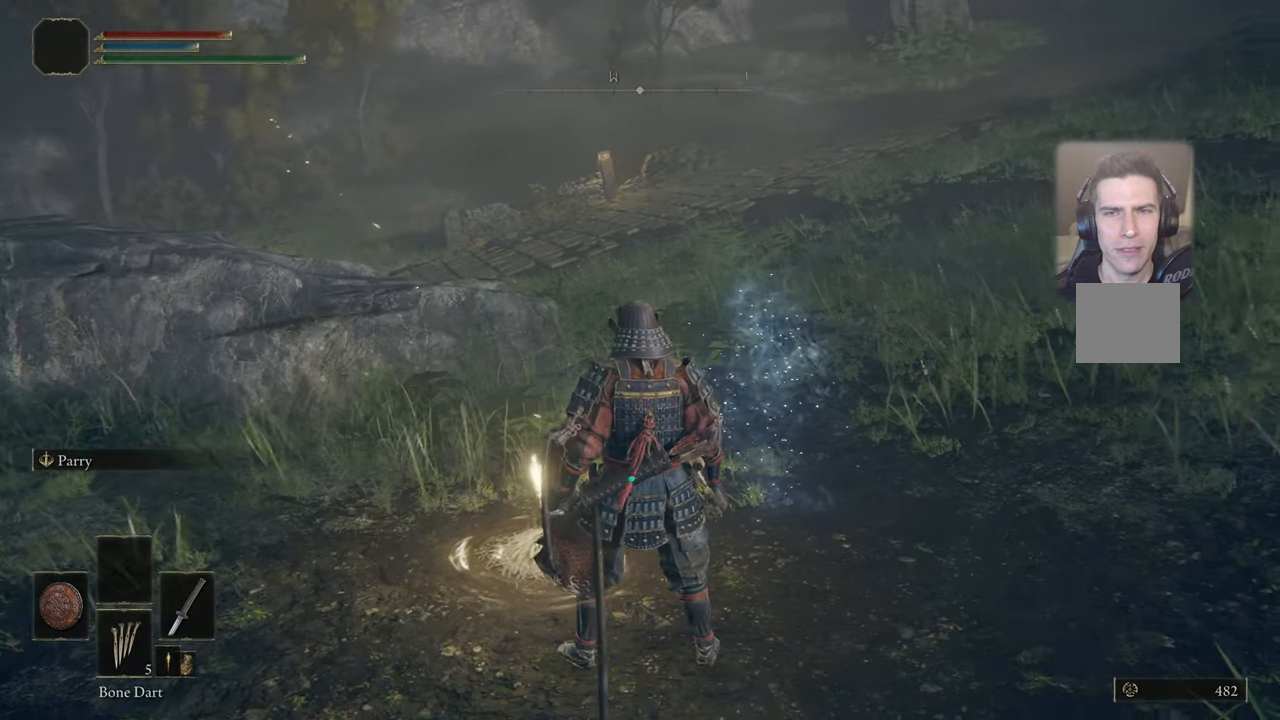
{"buttons": [], "left_stick": "center", "right_stick": "up-right", "events": [[333, "right_stick", "up-right"]]}
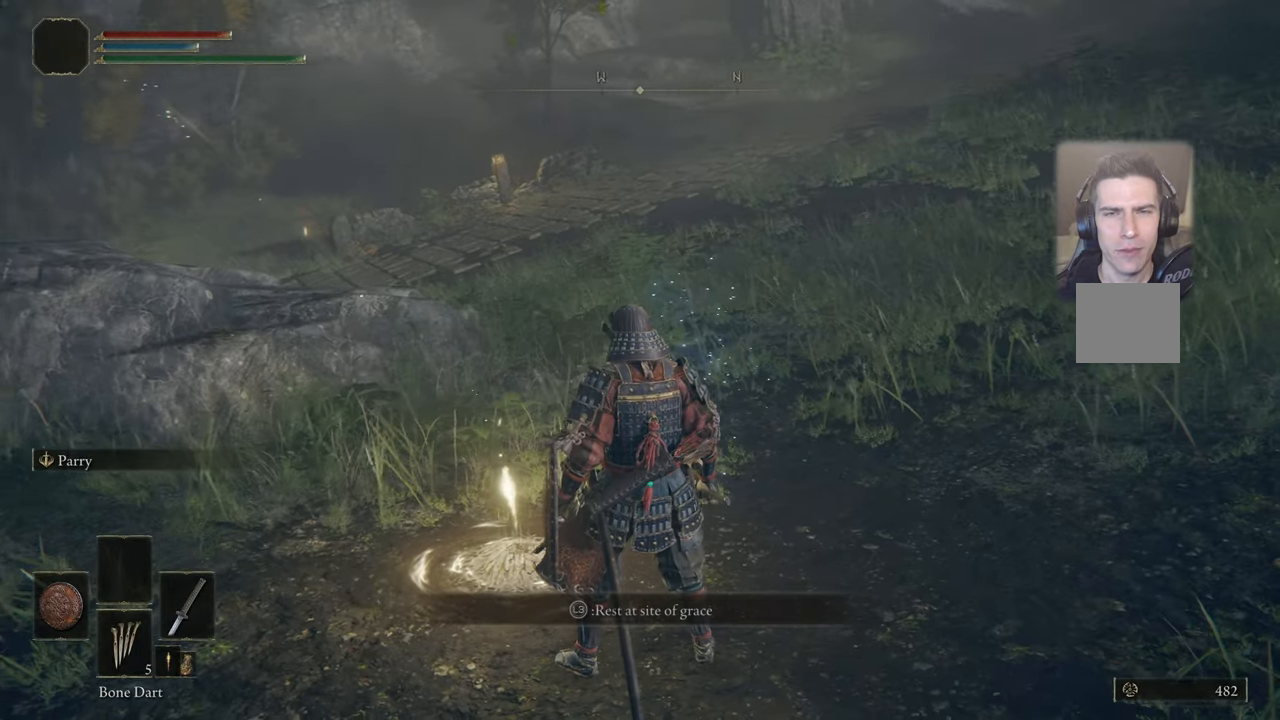
{"buttons": [], "left_stick": "center", "right_stick": "up-right", "events": []}
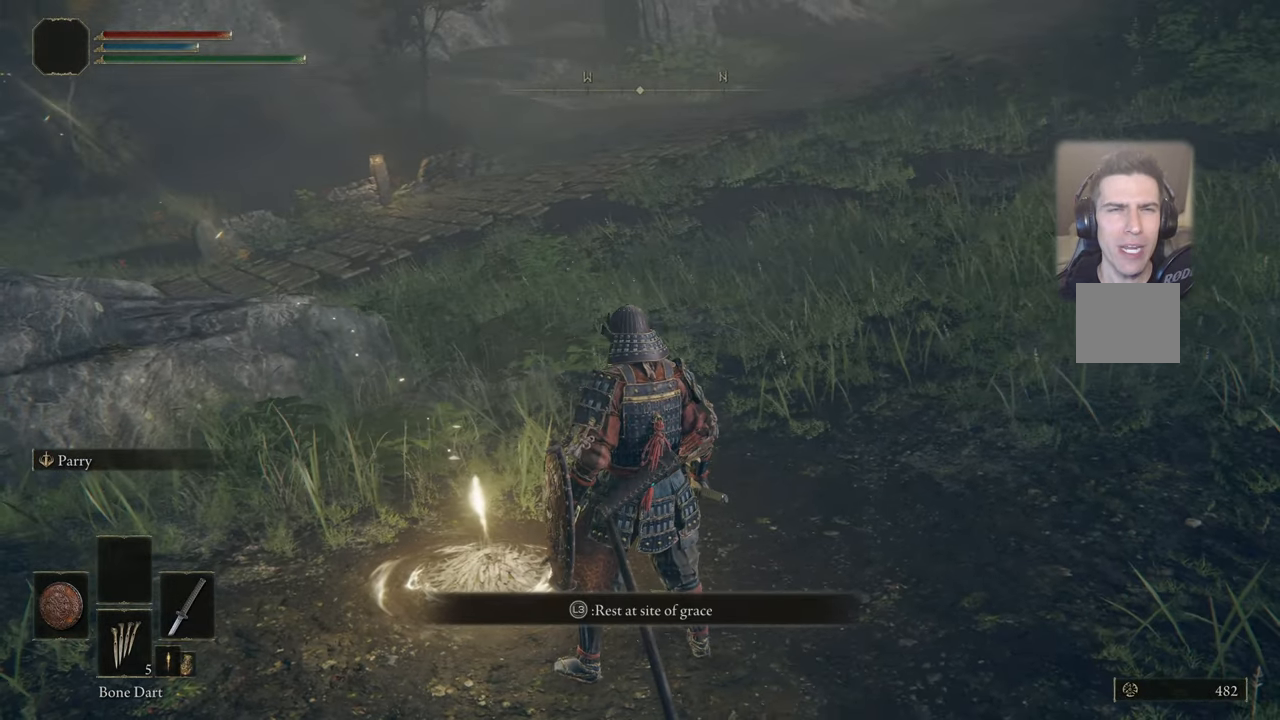
{"buttons": [], "left_stick": "center", "right_stick": "center", "events": [[150, "right_stick", "center"]]}
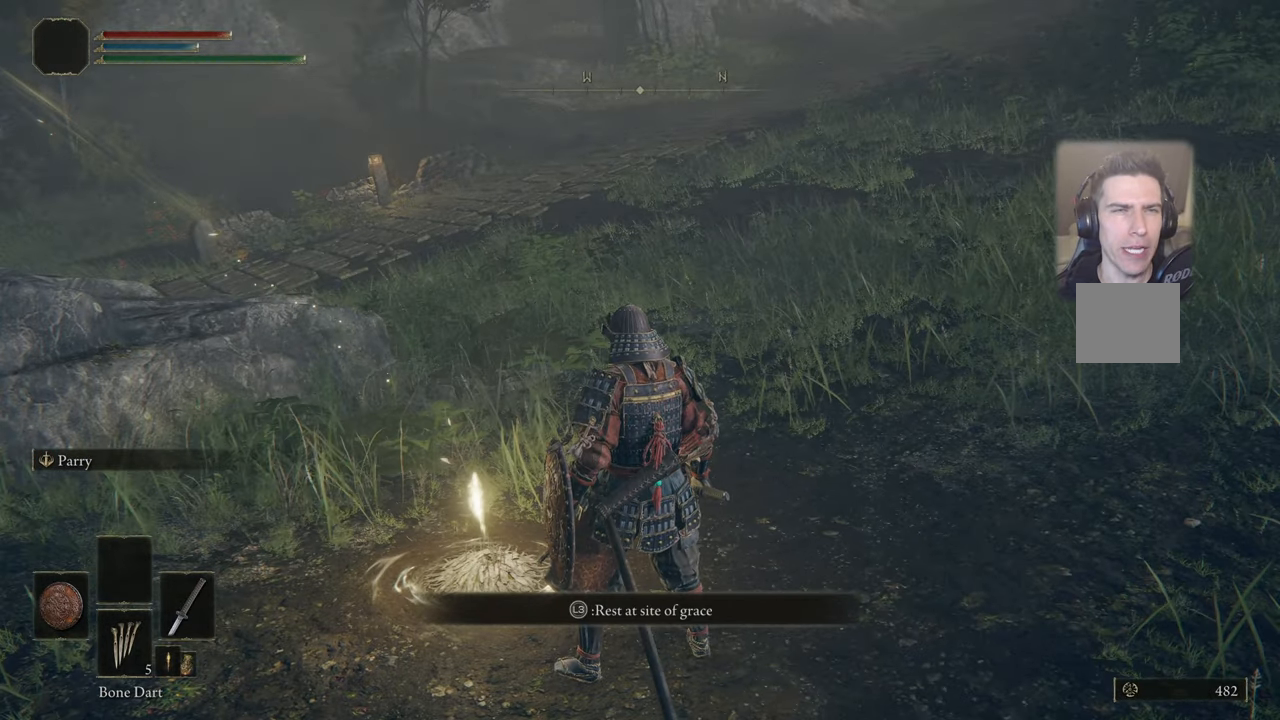
{"buttons": [], "left_stick": "up", "right_stick": "center", "events": [[450, "left_stick", "up"]]}
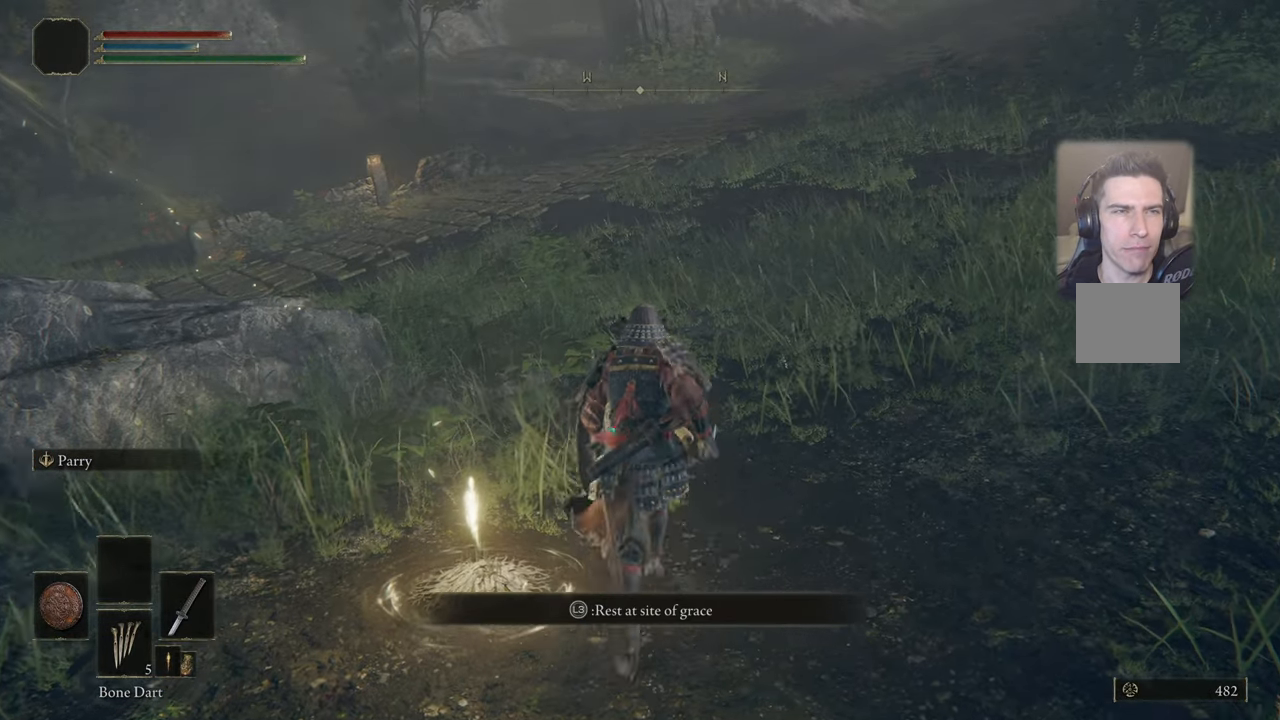
{"buttons": [], "left_stick": "up", "right_stick": "center", "events": []}
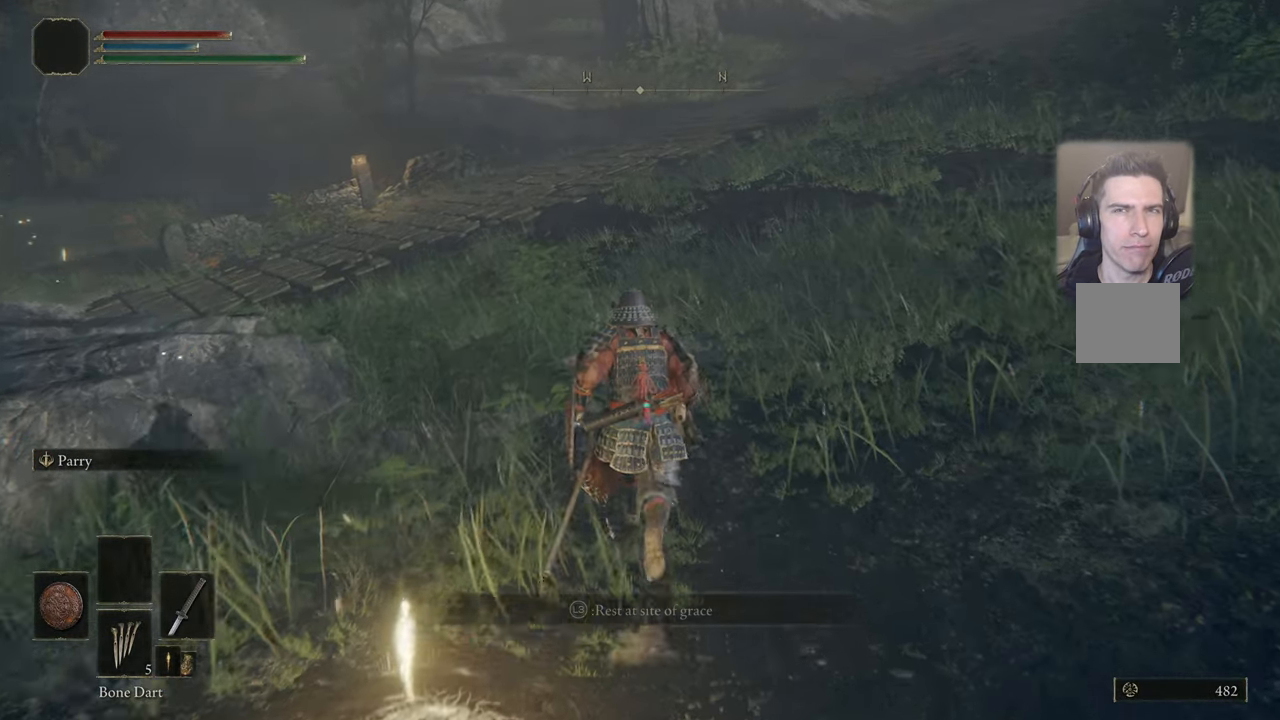
{"buttons": [], "left_stick": "center", "right_stick": "center", "events": [[333, "right_stick", "down-right"], [450, "left_stick", "center"], [500, "right_stick", "center"]]}
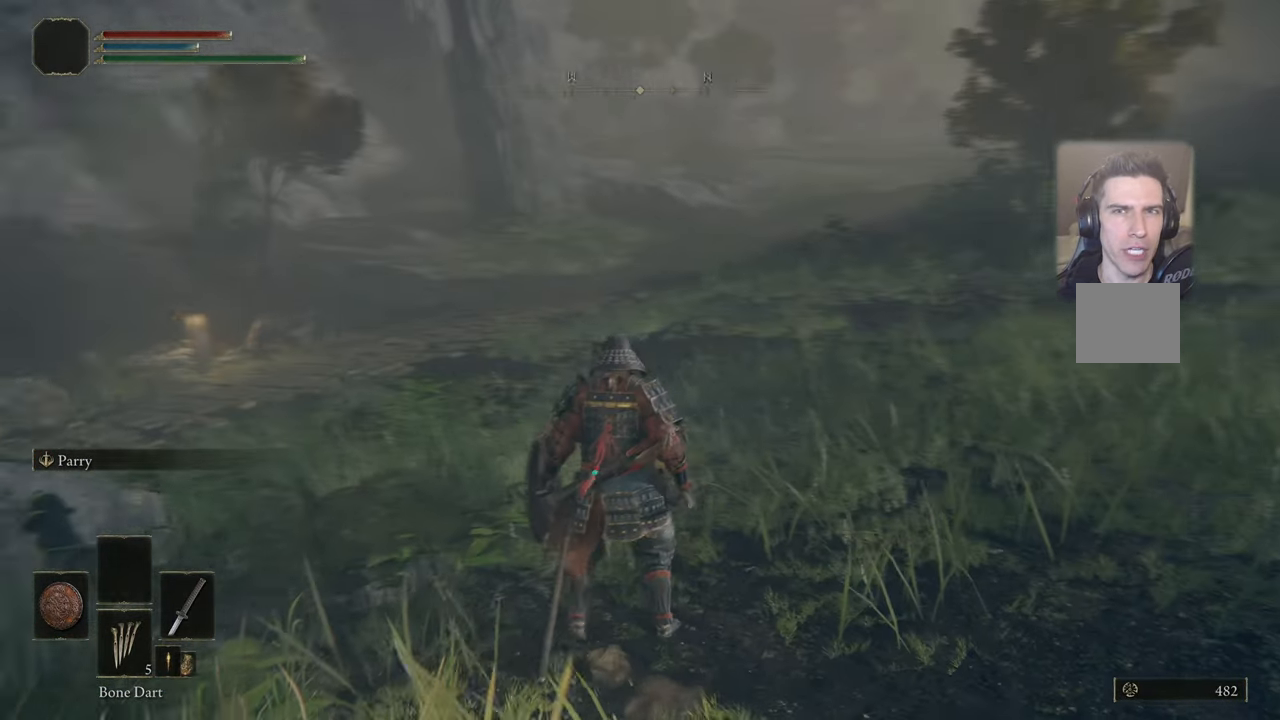
{"buttons": [], "left_stick": "up", "right_stick": "center", "events": [[67, "right_stick", "right"], [200, "left_stick", "up"], [317, "right_stick", "center"]]}
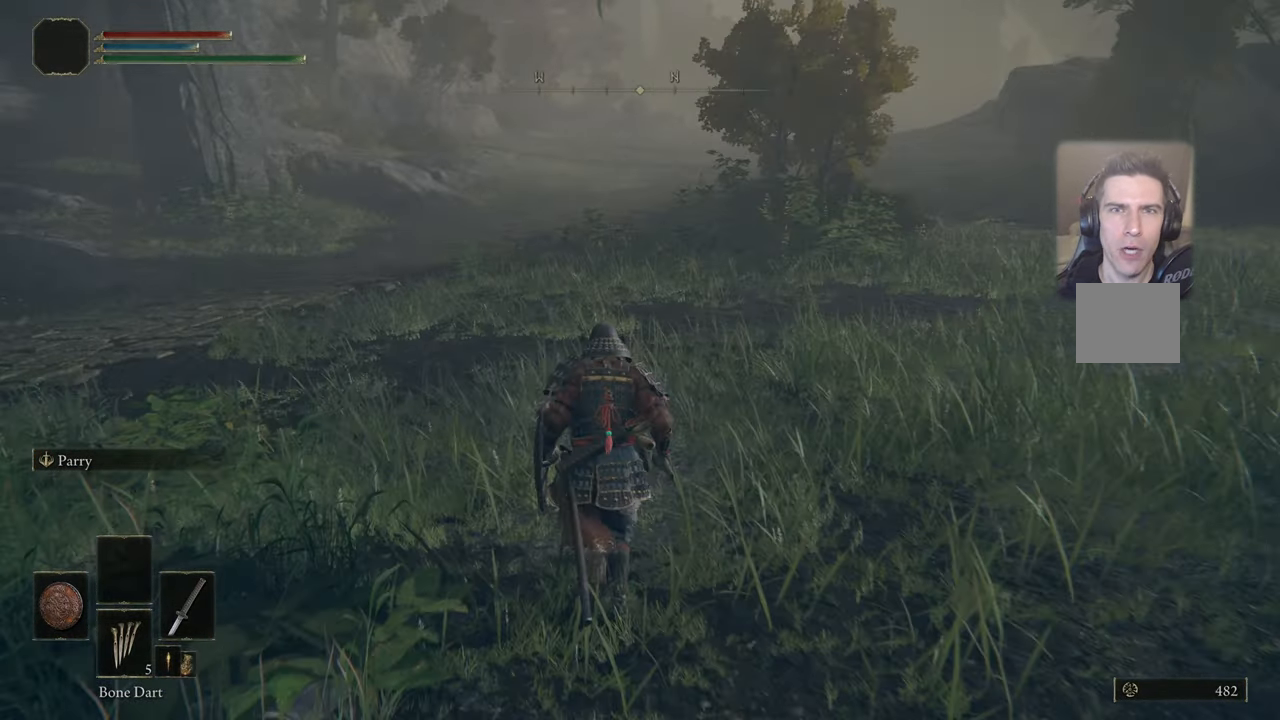
{"buttons": [], "left_stick": "center", "right_stick": "center", "events": [[283, "left_stick", "center"]]}
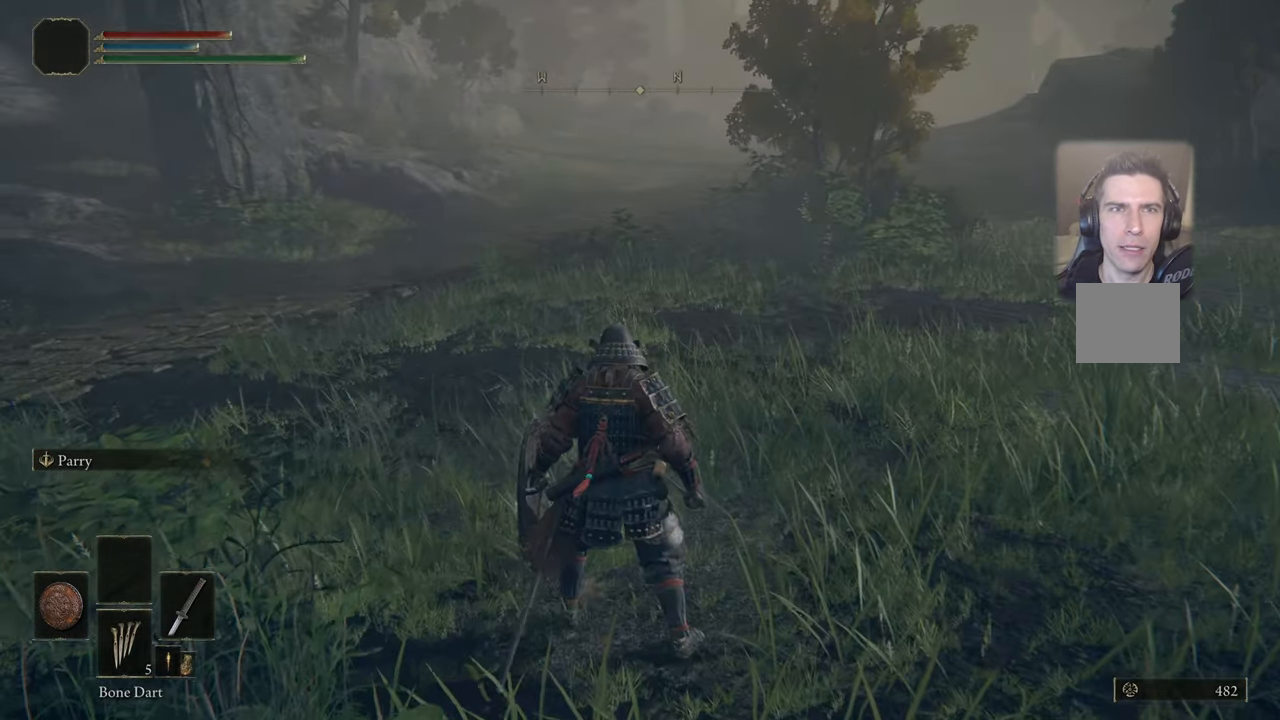
{"buttons": [], "left_stick": "center", "right_stick": "center", "events": []}
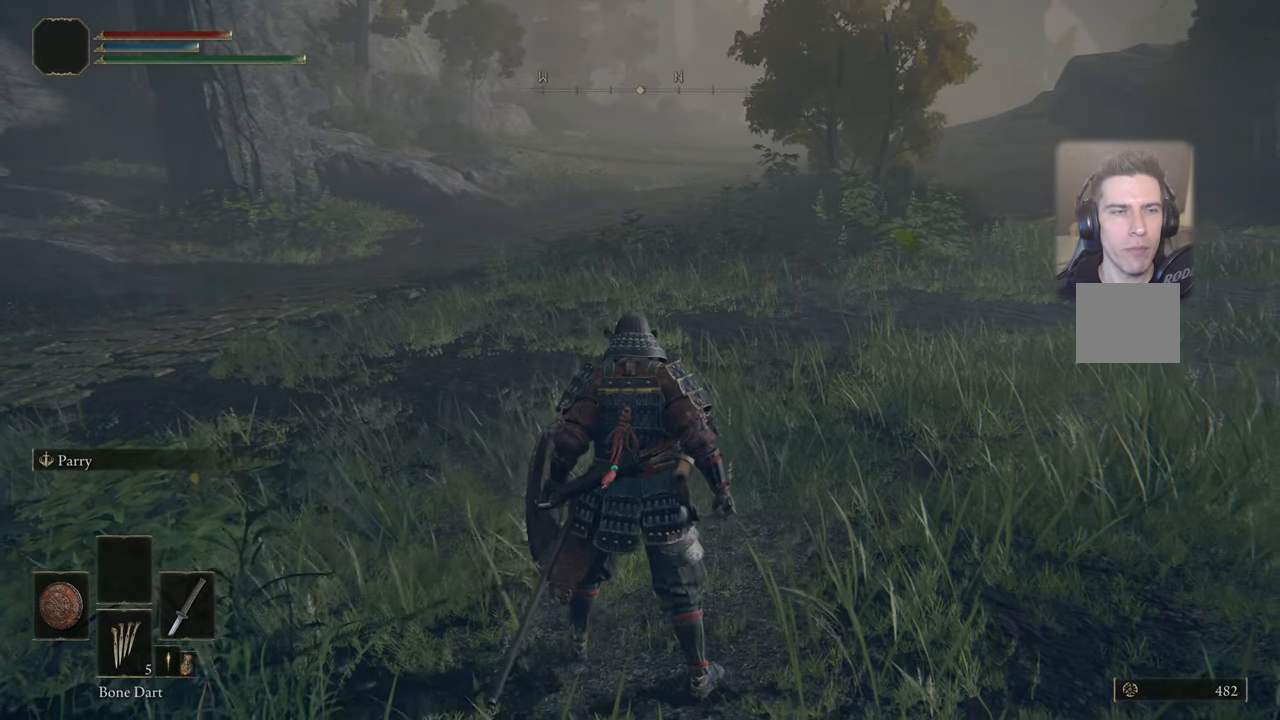
{"buttons": [], "left_stick": "center", "right_stick": "center", "events": []}
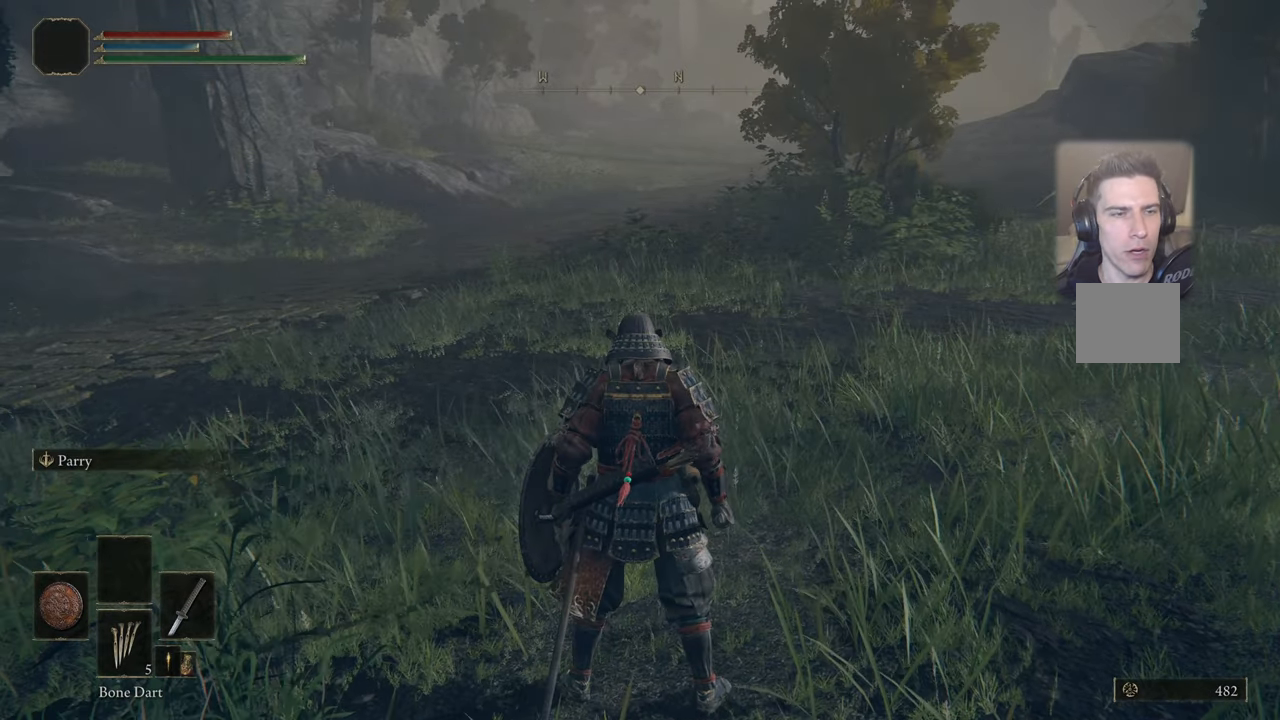
{"buttons": [], "left_stick": "center", "right_stick": "center", "events": []}
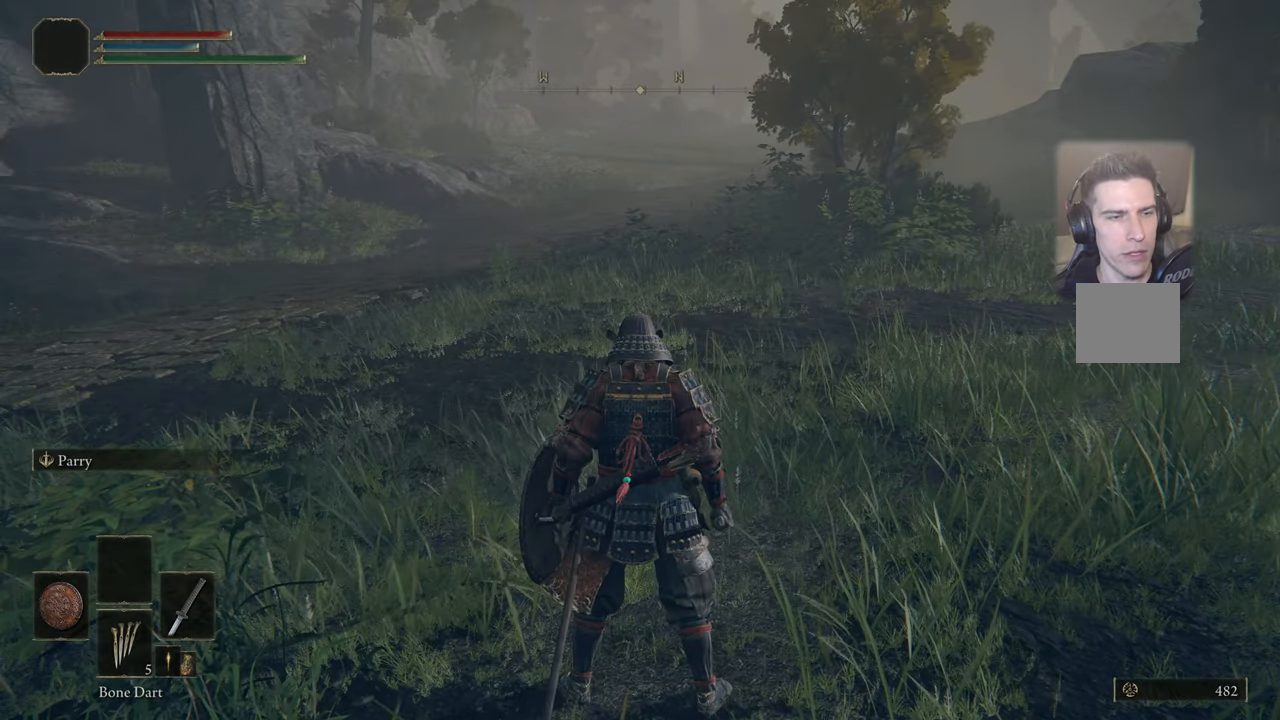
{"buttons": [], "left_stick": "center", "right_stick": "center", "events": []}
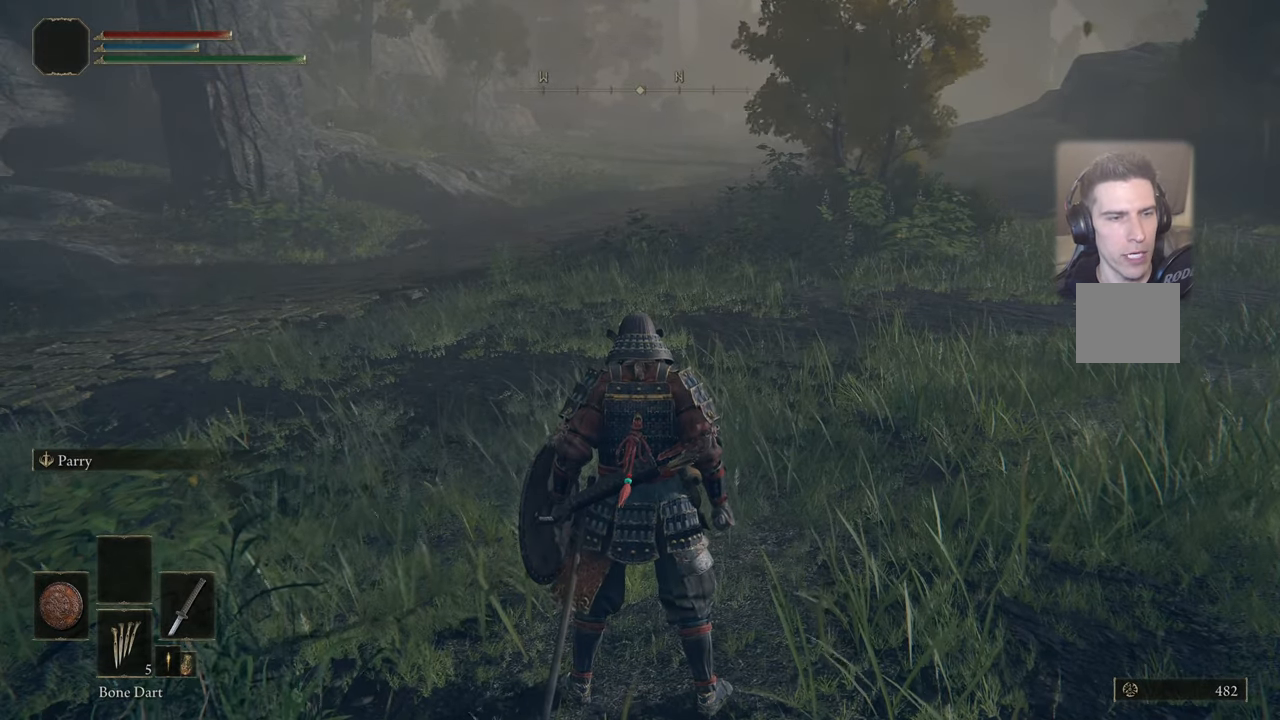
{"buttons": ["DPAD_DOWN"], "left_stick": "center", "right_stick": "center", "events": [[200, "DPAD_DOWN", "down"]]}
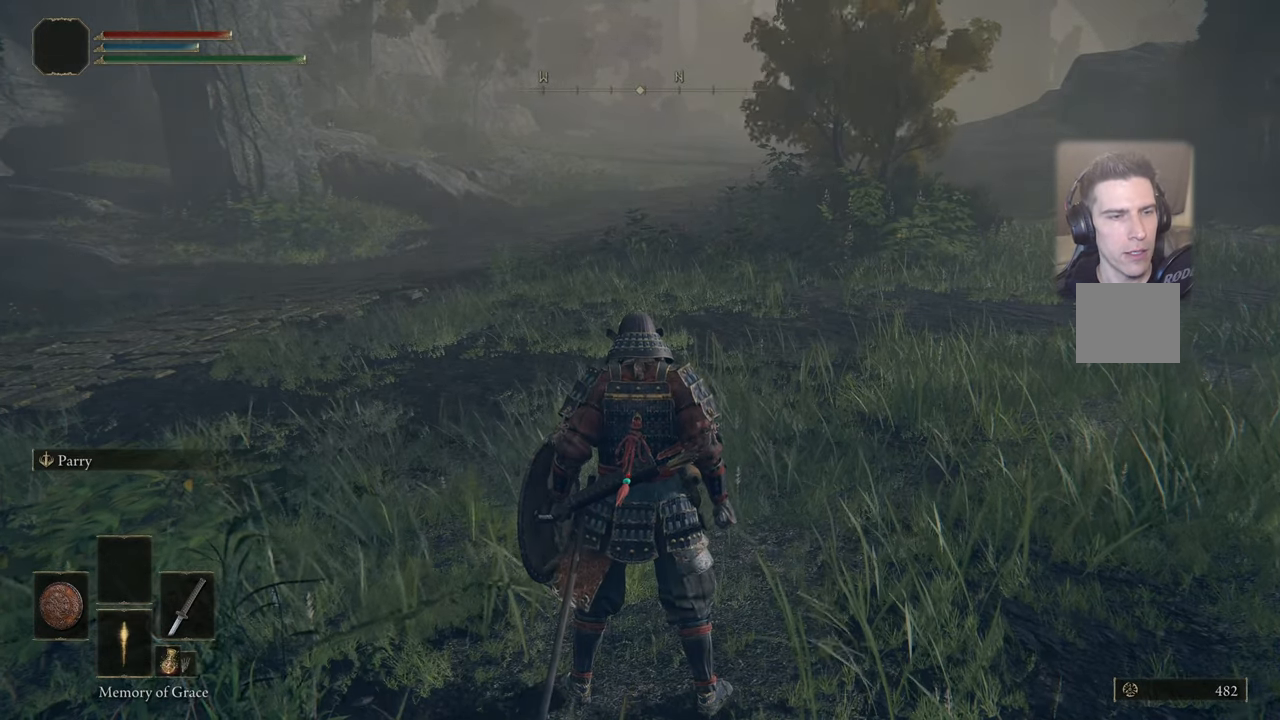
{"buttons": [], "left_stick": "center", "right_stick": "center", "events": [[334, "DPAD_DOWN", "up"]]}
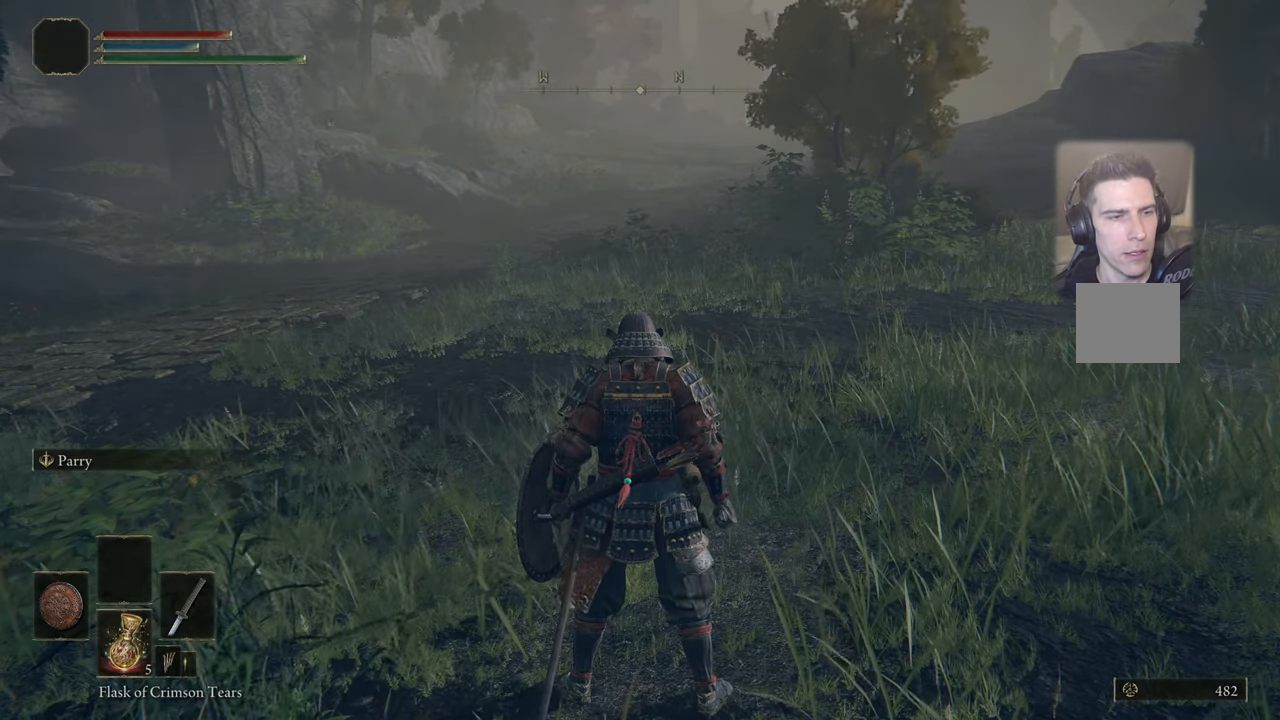
{"buttons": [], "left_stick": "center", "right_stick": "center", "events": []}
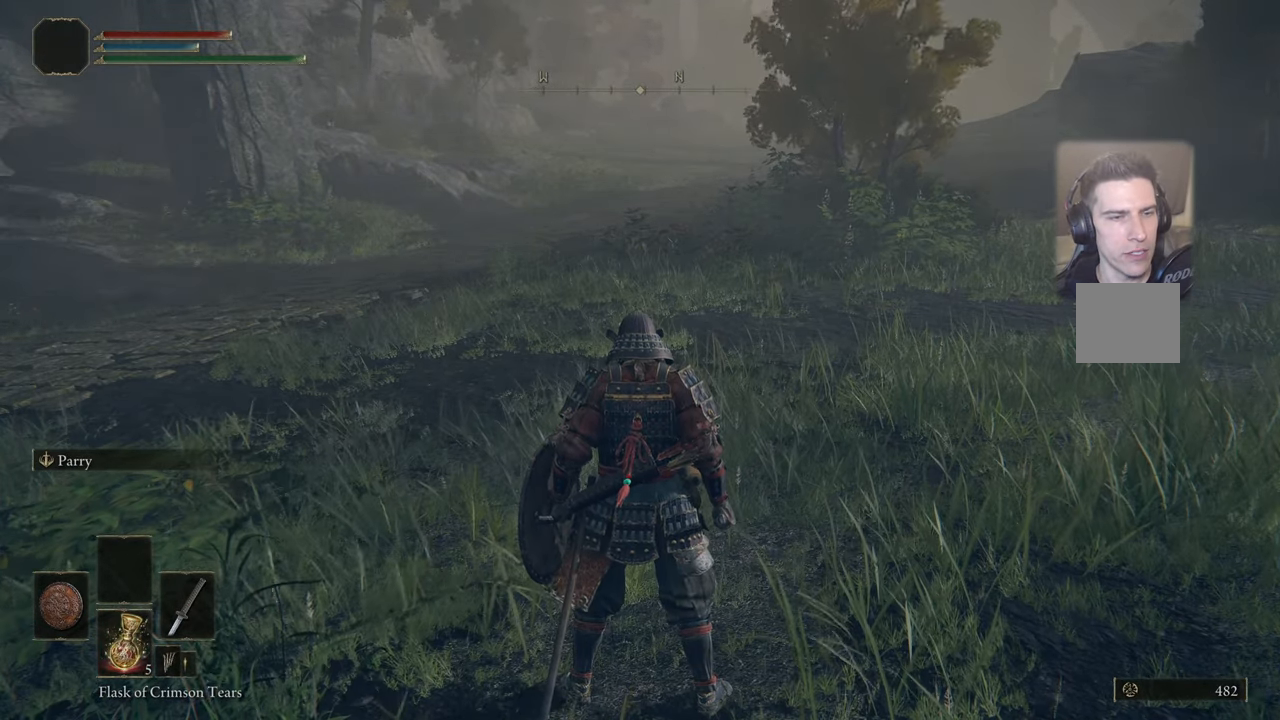
{"buttons": [], "left_stick": "center", "right_stick": "center", "events": []}
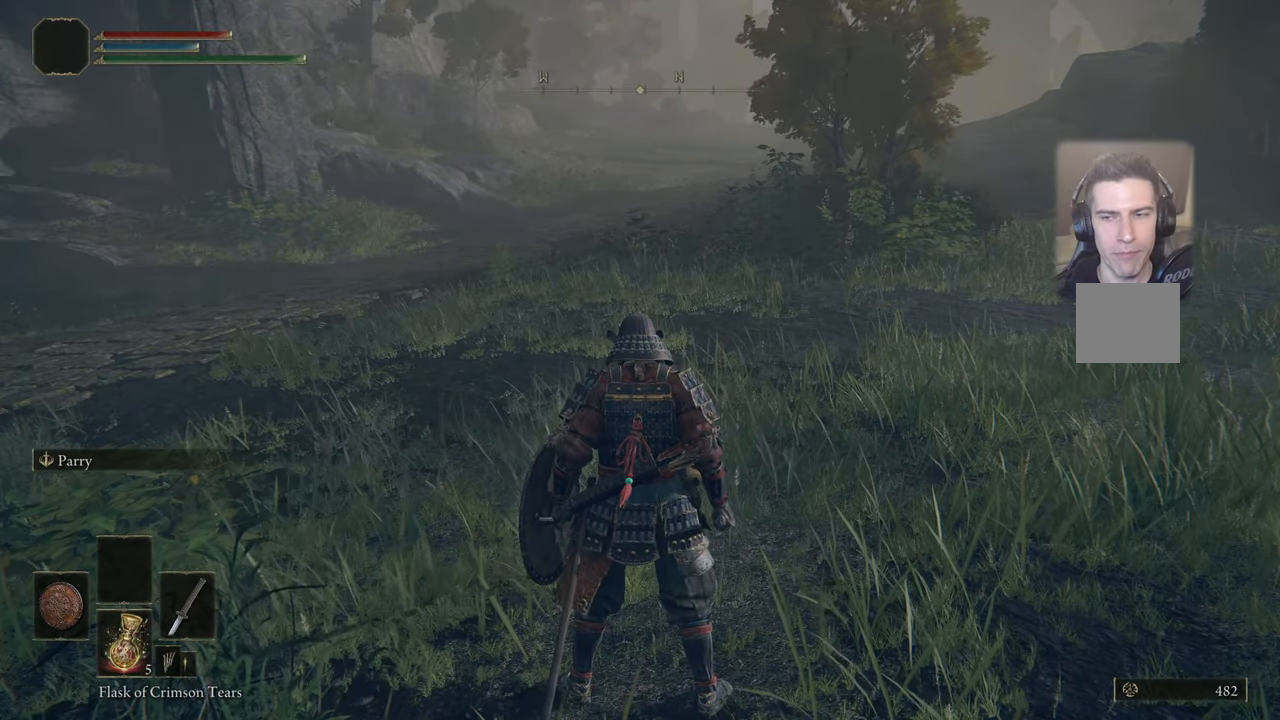
{"buttons": [], "left_stick": "center", "right_stick": "center", "events": []}
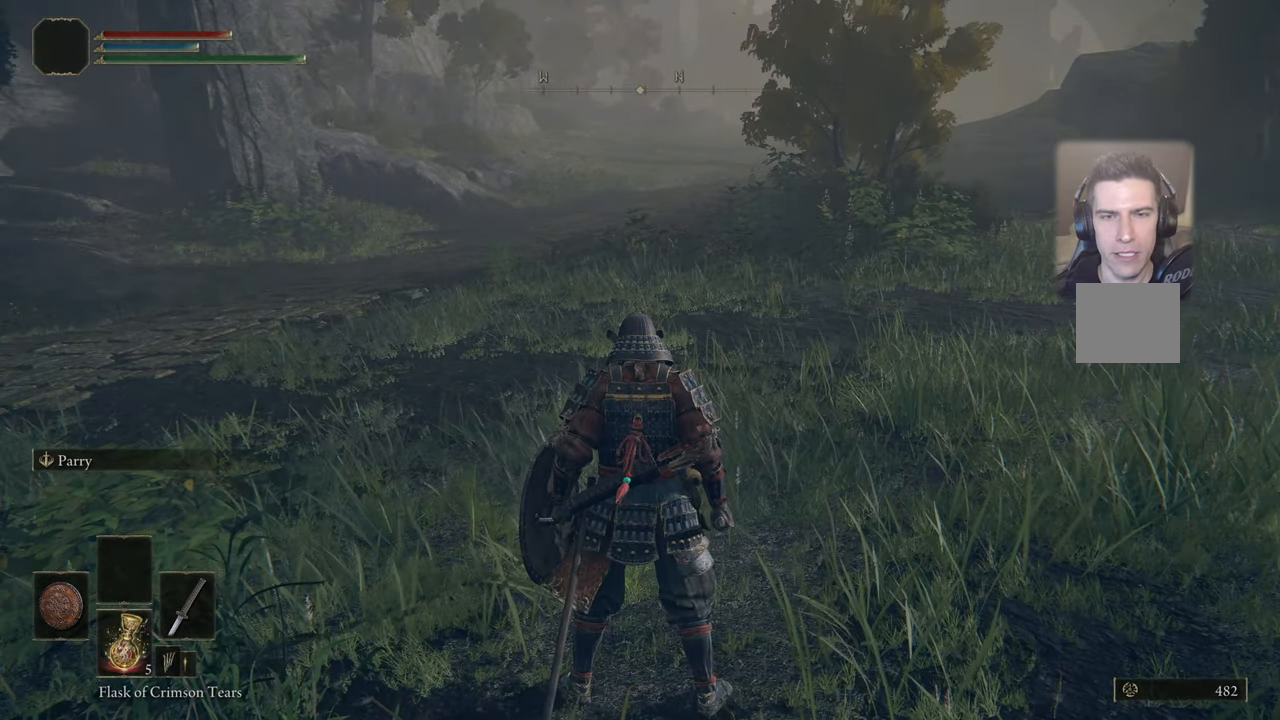
{"buttons": [], "left_stick": "center", "right_stick": "center", "events": []}
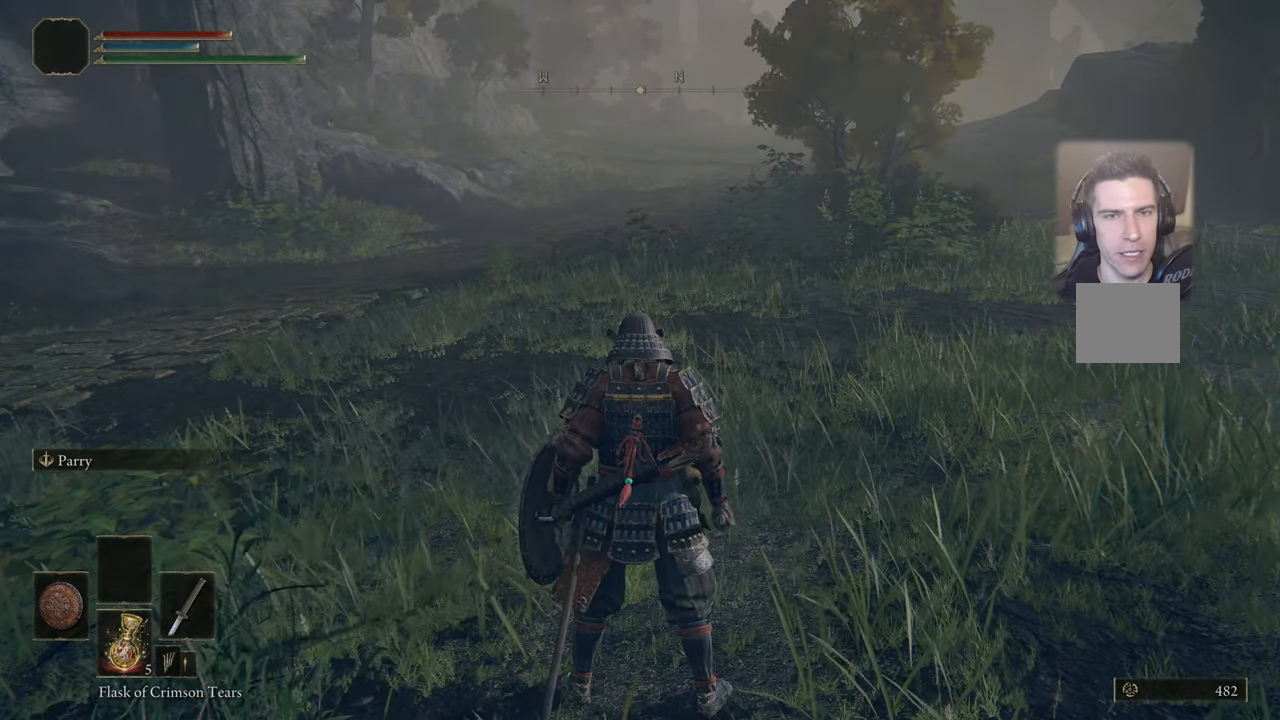
{"buttons": ["L3"], "left_stick": "center", "right_stick": "center", "events": [[266, "L3", "down"]]}
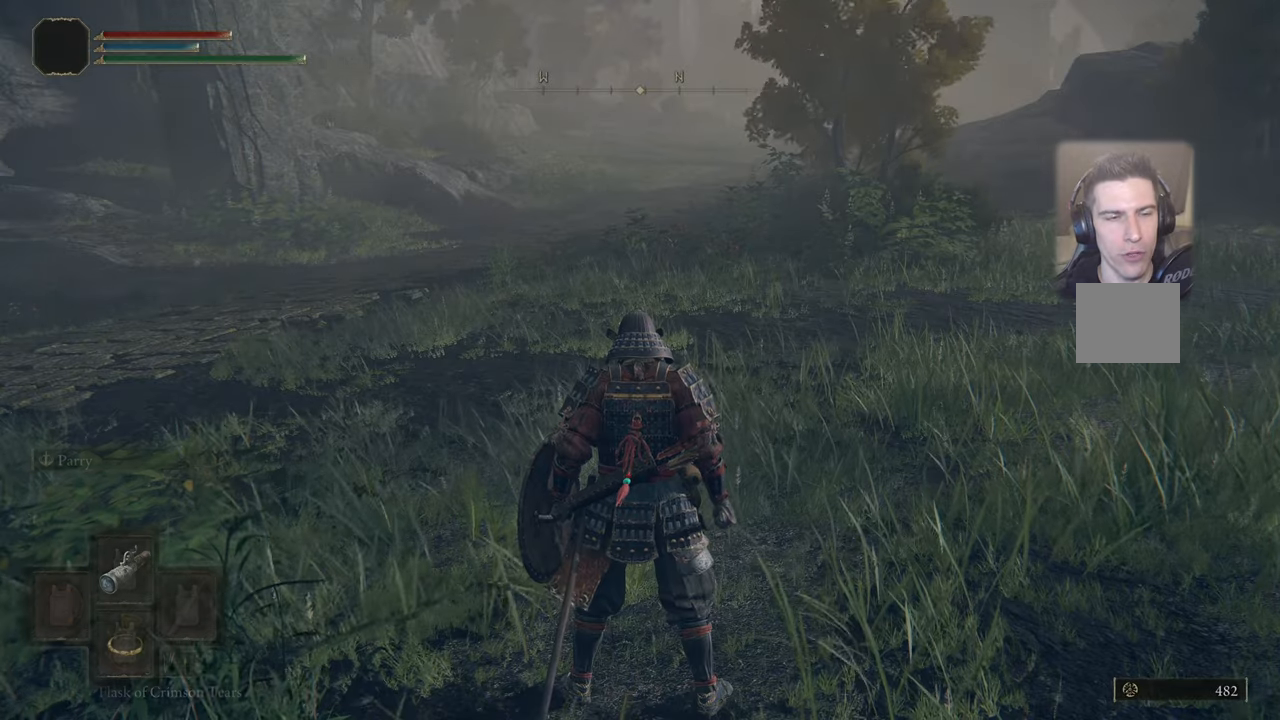
{"buttons": ["L3"], "left_stick": "center", "right_stick": "center", "events": []}
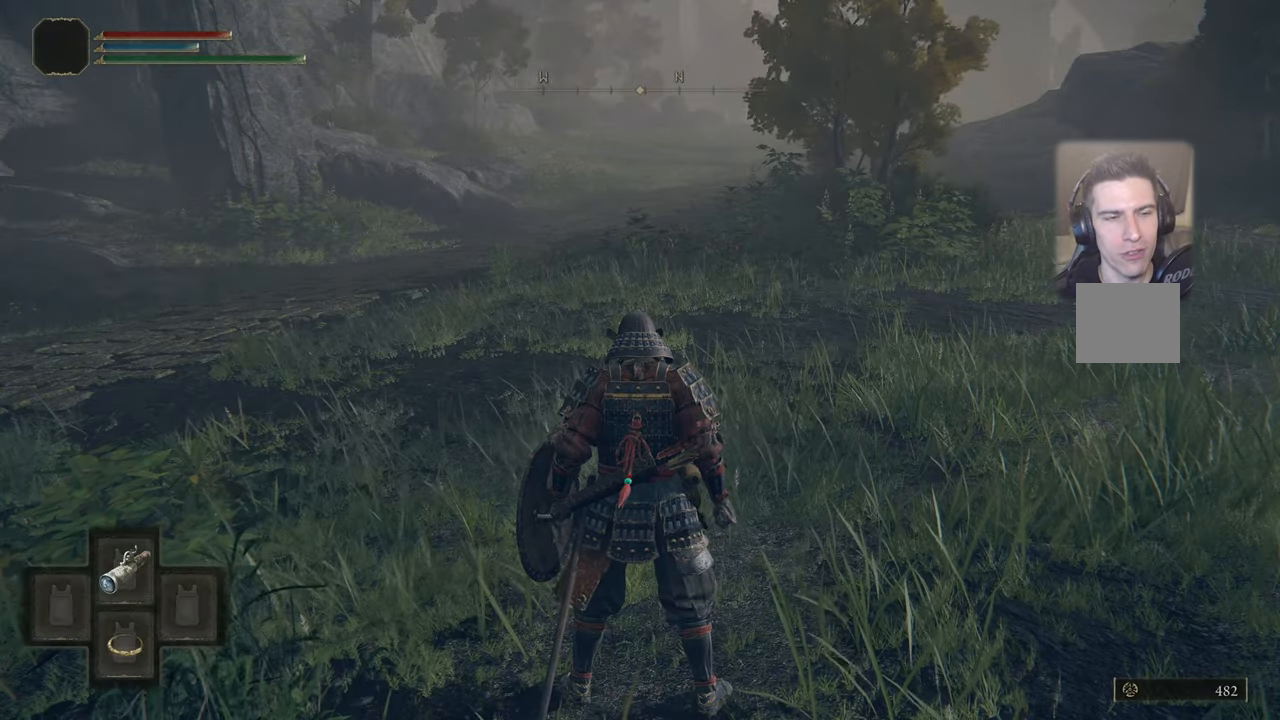
{"buttons": ["L3"], "left_stick": "center", "right_stick": "center", "events": [[100, "DPAD_DOWN", "down"], [200, "DPAD_DOWN", "up"]]}
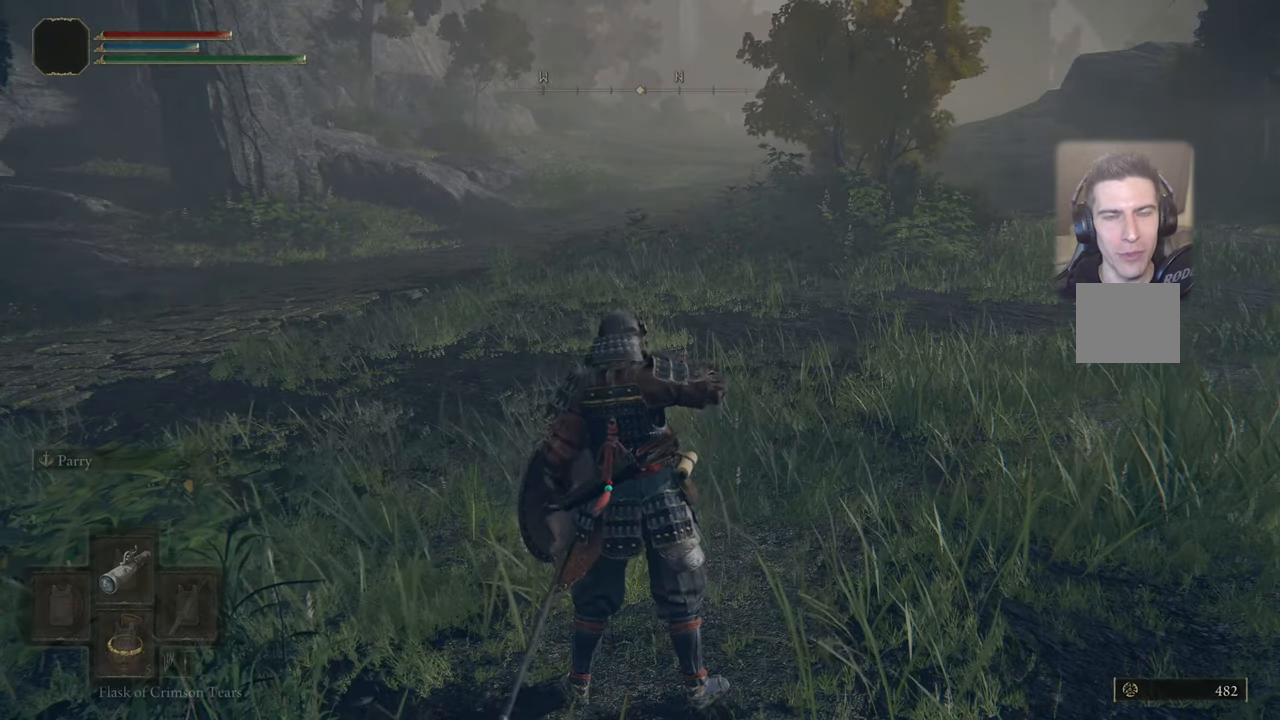
{"buttons": [], "left_stick": "center", "right_stick": "center", "events": [[50, "L3", "up"]]}
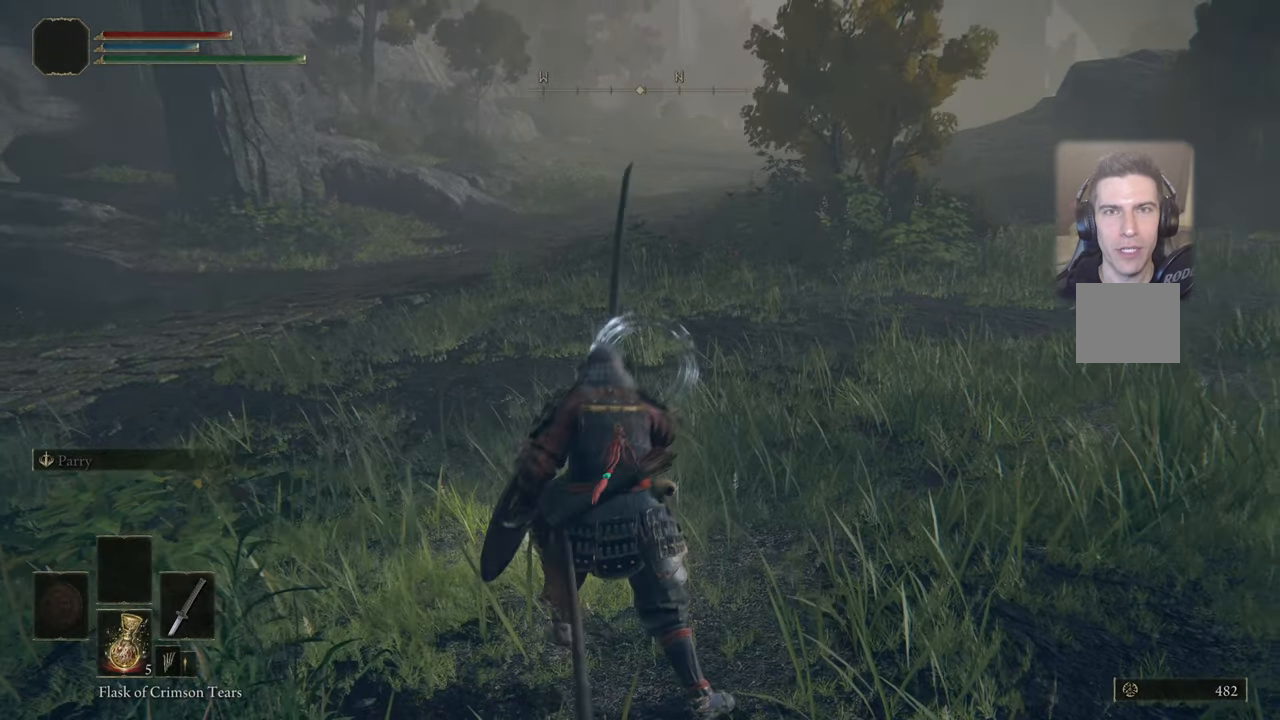
{"buttons": [], "left_stick": "center", "right_stick": "center", "events": []}
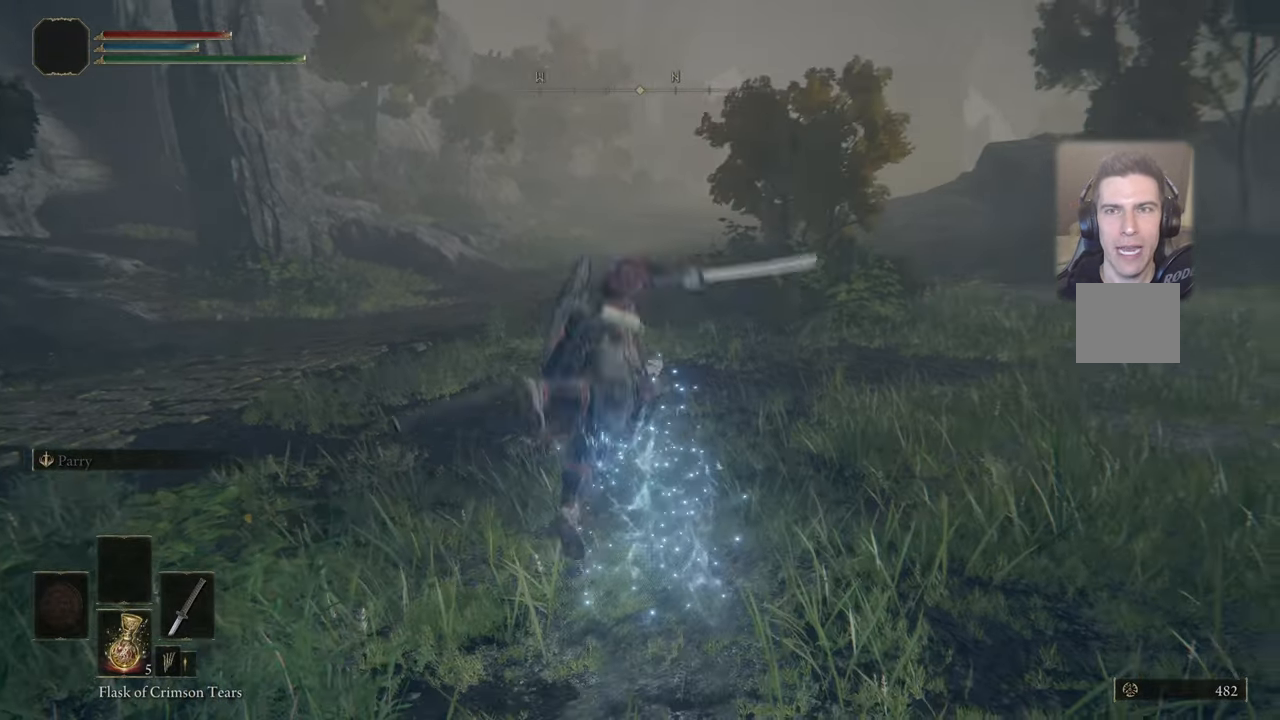
{"buttons": [], "left_stick": "up", "right_stick": "right", "events": [[200, "left_stick", "up"], [500, "right_stick", "right"]]}
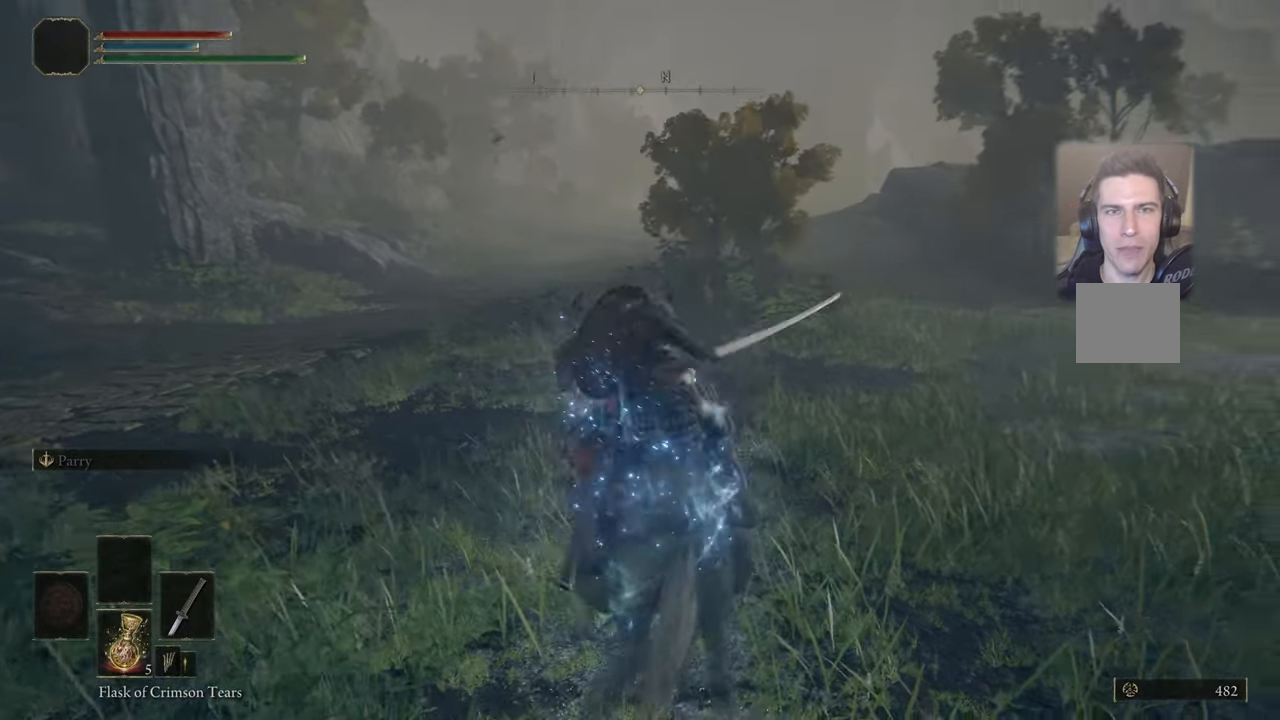
{"buttons": [], "left_stick": "up", "right_stick": "right", "events": []}